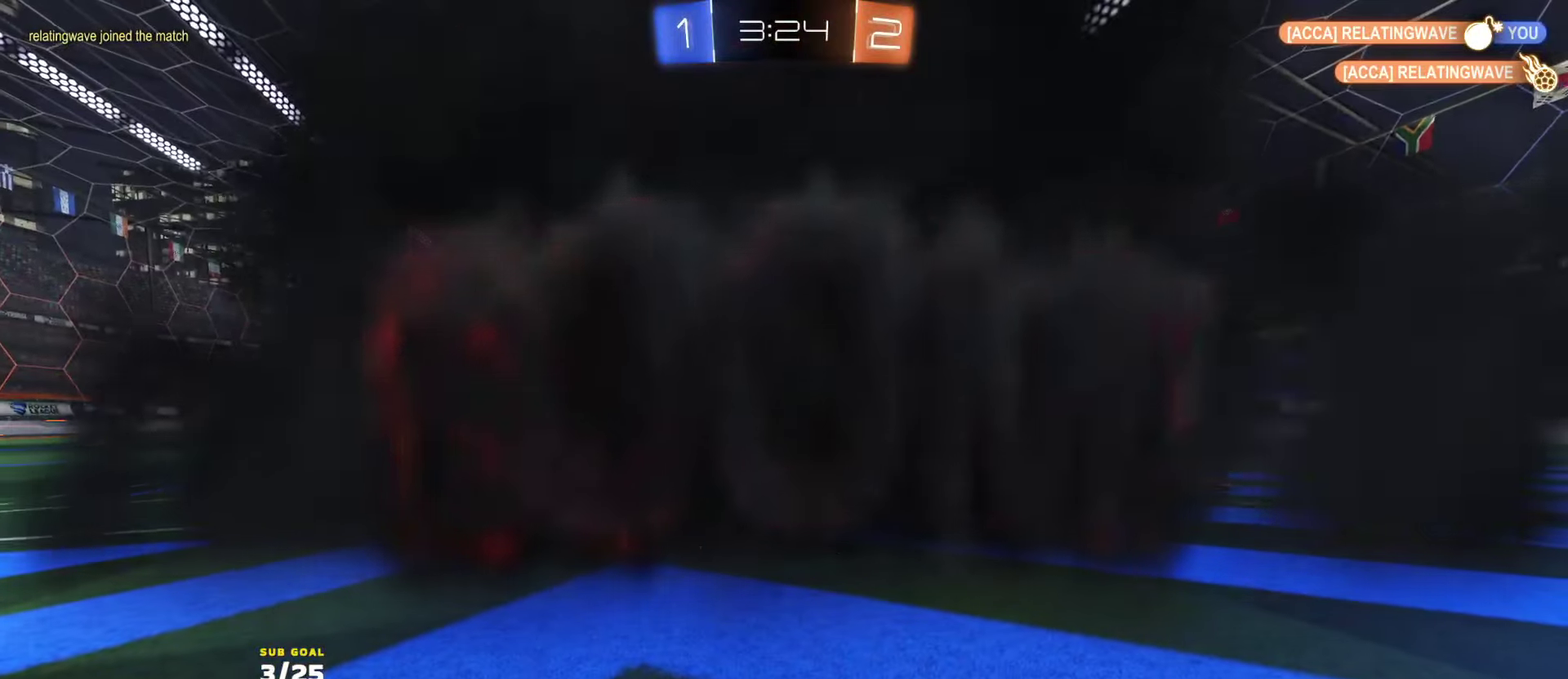
Gameplay with a controller (Xbox layout); each line is a JSON object with the inputs held at the frame after it. "events" lists button and stick changes between this image and that frame as [ms after this image, input, new state], when the widget could be followed in between.
{"buttons": ["R2"], "left_stick": "center", "right_stick": "right", "events": [[200, "right_stick", "right"]]}
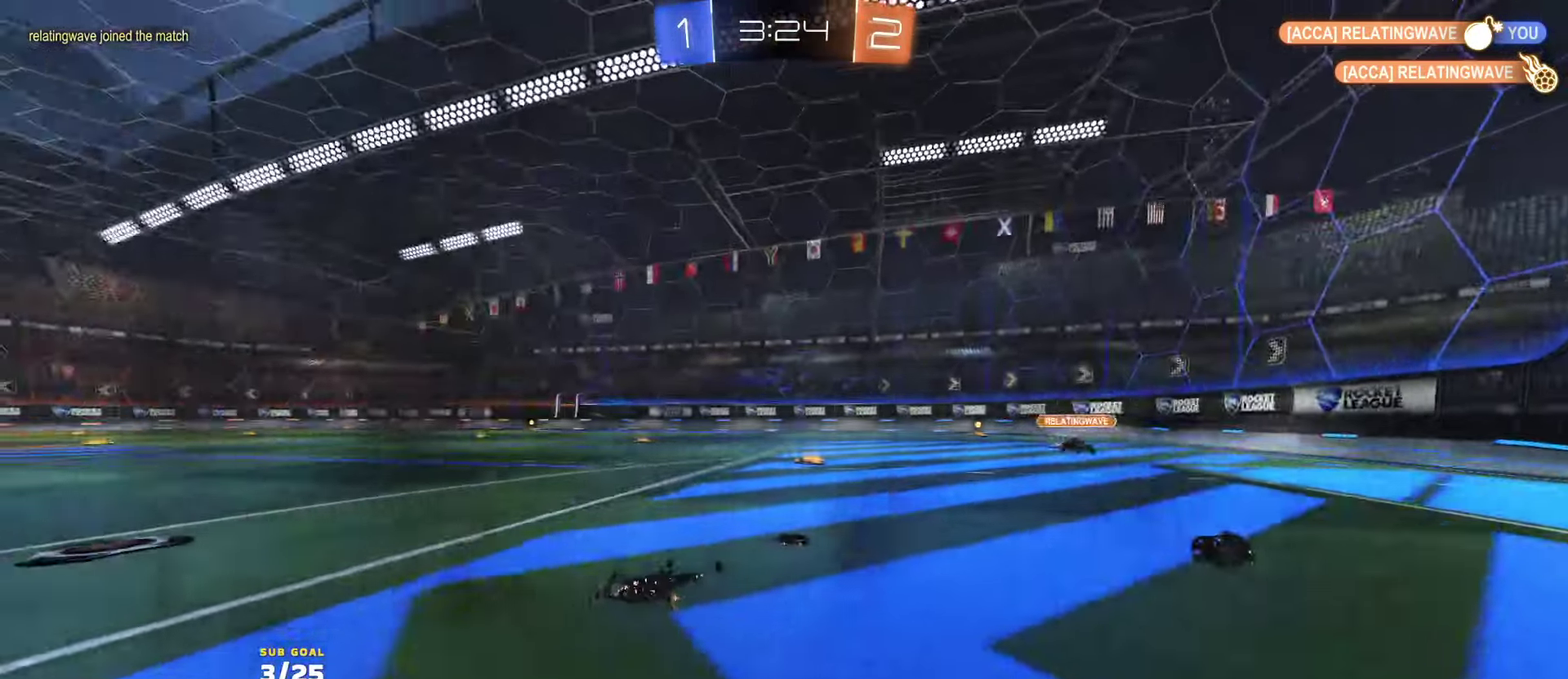
{"buttons": ["R2"], "left_stick": "center", "right_stick": "right", "events": []}
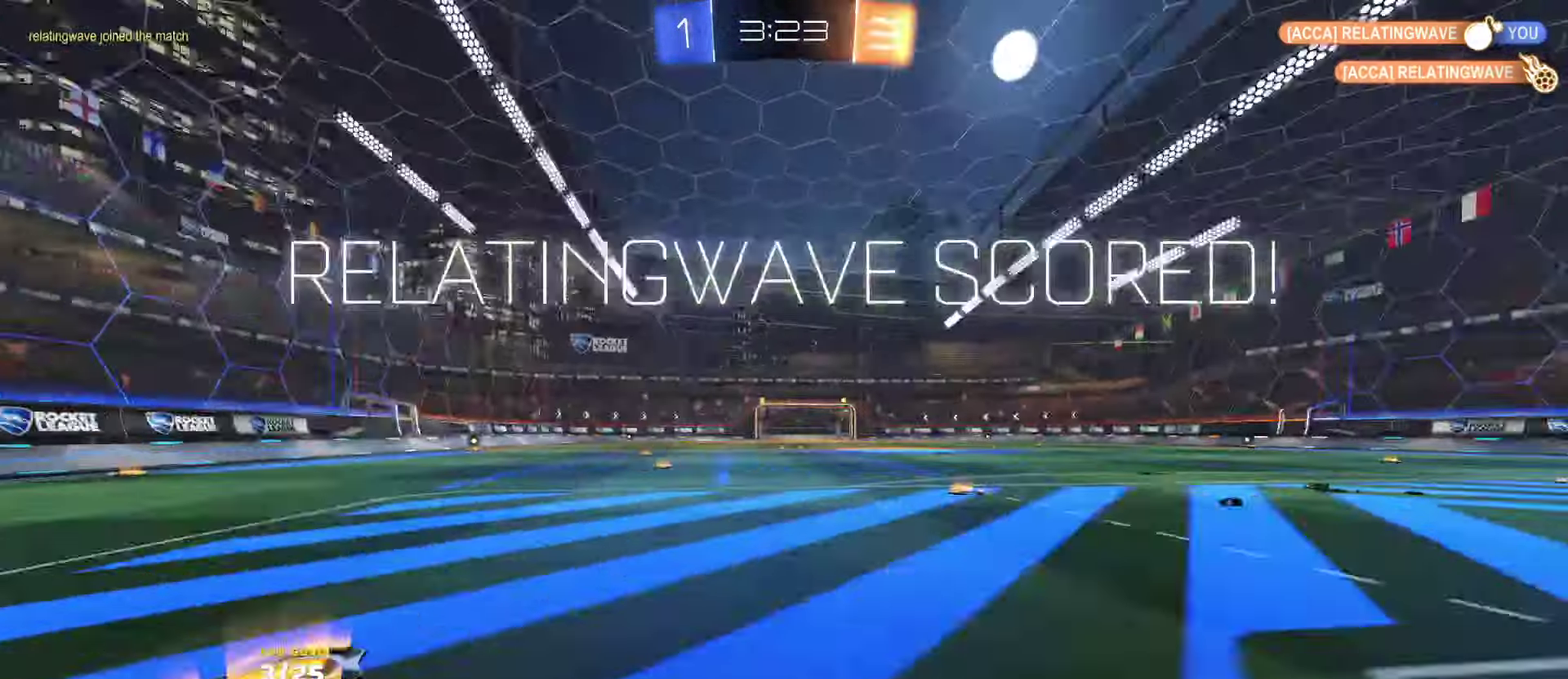
{"buttons": ["Y", "R2"], "left_stick": "center", "right_stick": "center", "events": [[34, "right_stick", "center"], [450, "Y", "down"], [450, "left_stick", "up-right"], [500, "left_stick", "center"]]}
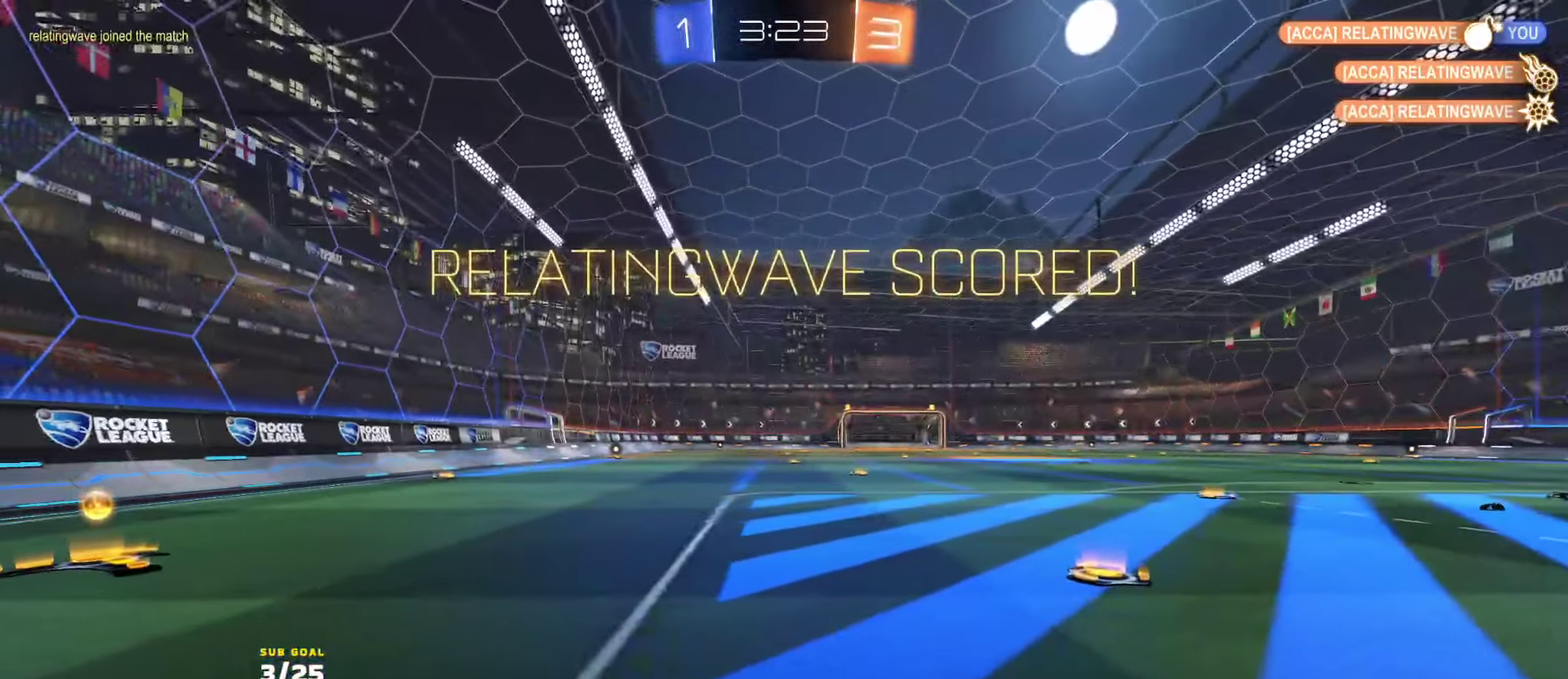
{"buttons": [], "left_stick": "up", "right_stick": "center", "events": [[34, "Y", "up"], [100, "SELECT", "down"], [250, "SELECT", "up"], [384, "R2", "up"], [467, "left_stick", "up"]]}
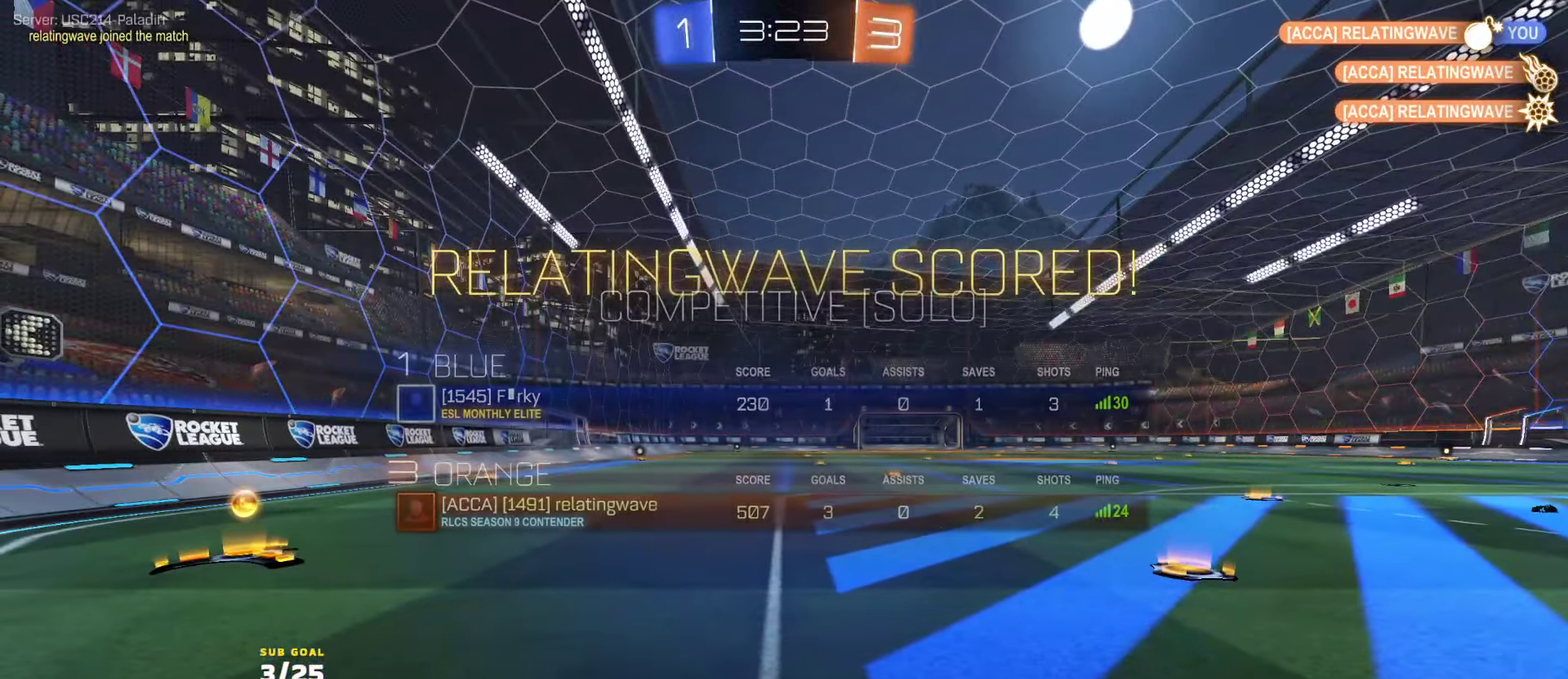
{"buttons": ["Y", "R2"], "left_stick": "up-left", "right_stick": "center", "events": [[134, "L2", "down"], [350, "L2", "up"], [367, "left_stick", "center"], [434, "R2", "down"], [434, "left_stick", "up-left"], [484, "Y", "down"]]}
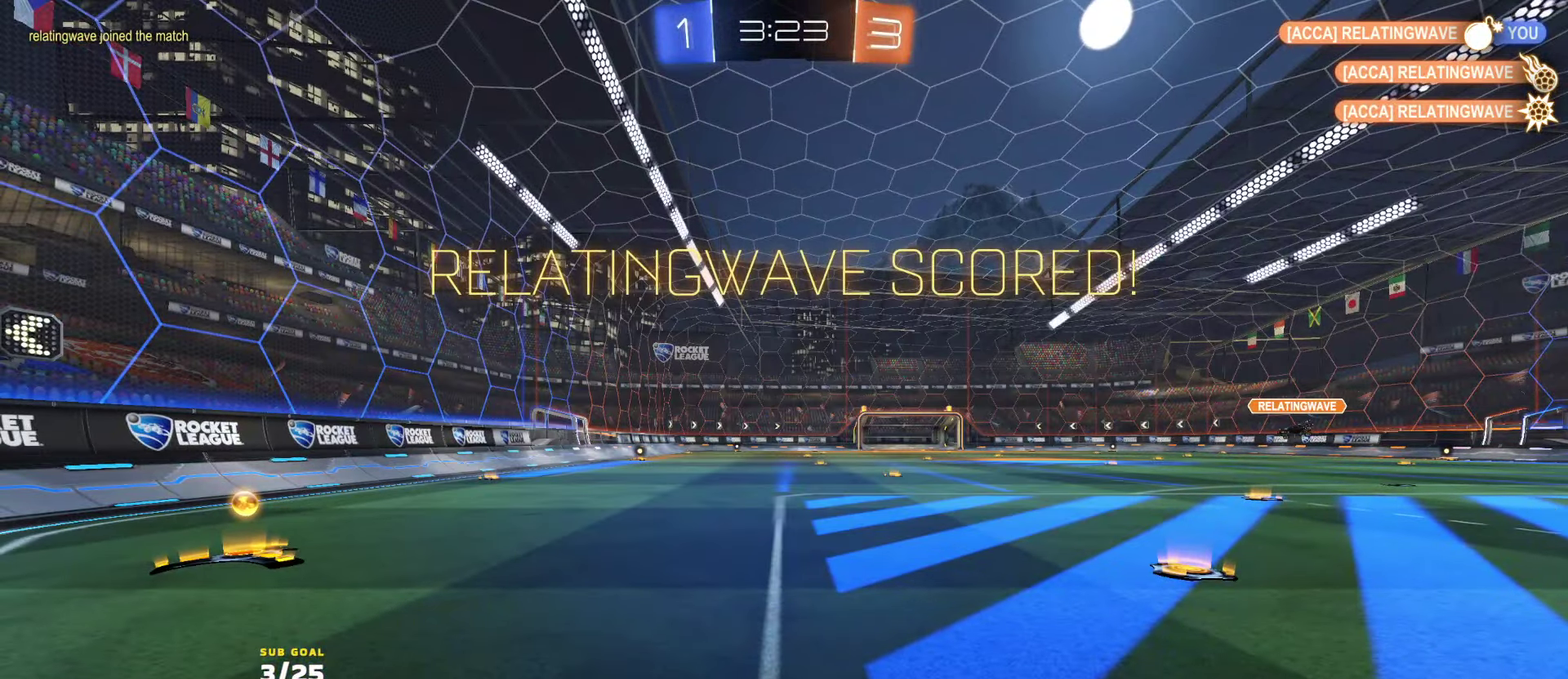
{"buttons": ["R2"], "left_stick": "up-left", "right_stick": "center", "events": [[67, "Y", "up"], [350, "Y", "down"], [434, "Y", "up"]]}
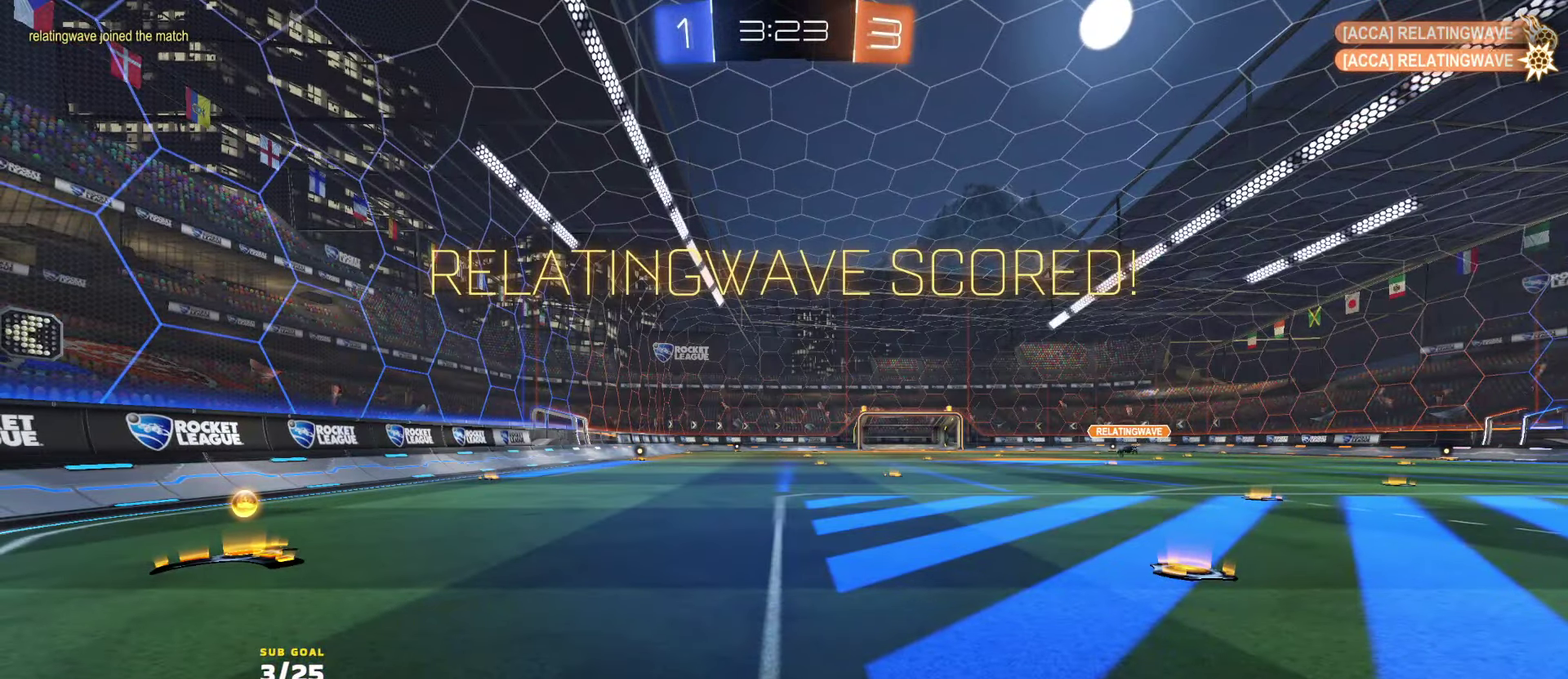
{"buttons": [], "left_stick": "center", "right_stick": "center", "events": [[67, "R1", "down"], [167, "R1", "up"], [450, "R2", "up"], [450, "left_stick", "center"]]}
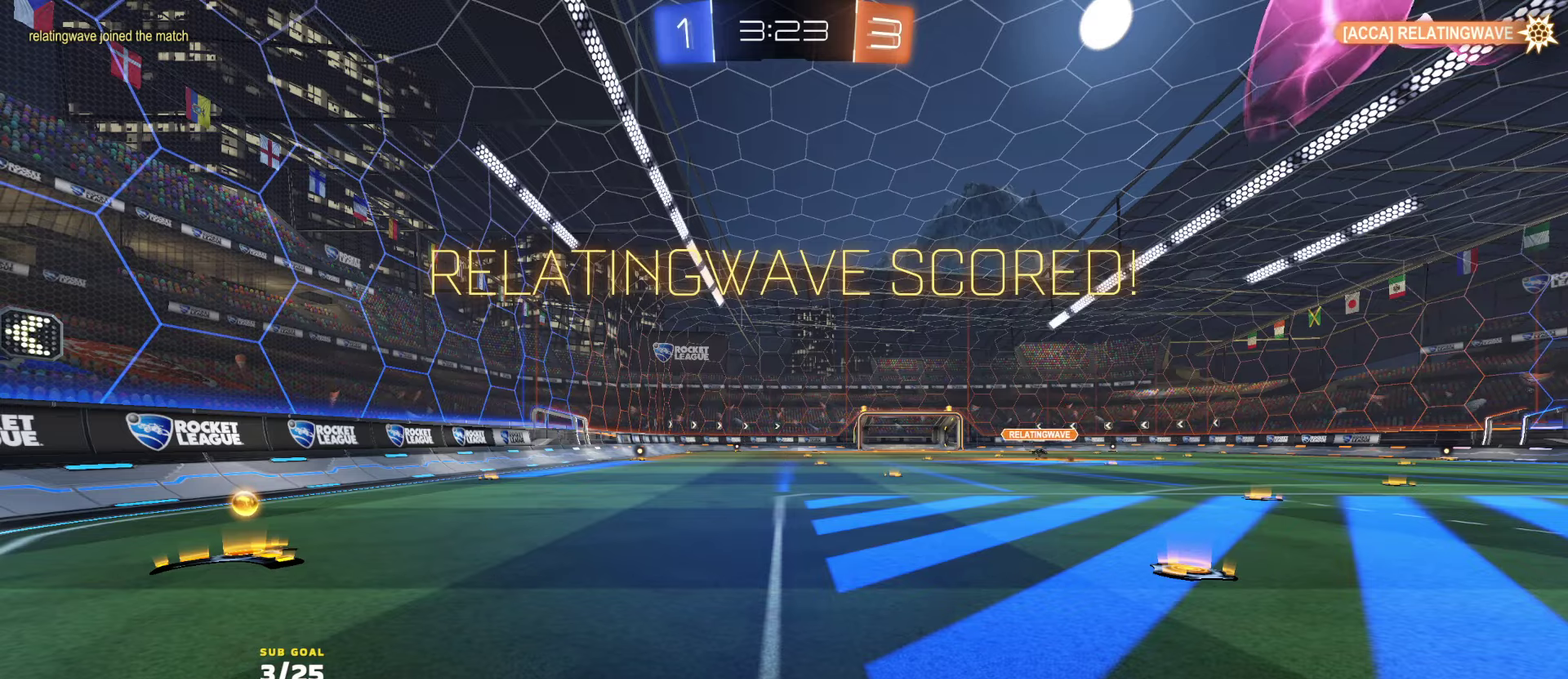
{"buttons": ["SELECT"], "left_stick": "center", "right_stick": "center", "events": [[34, "SELECT", "down"]]}
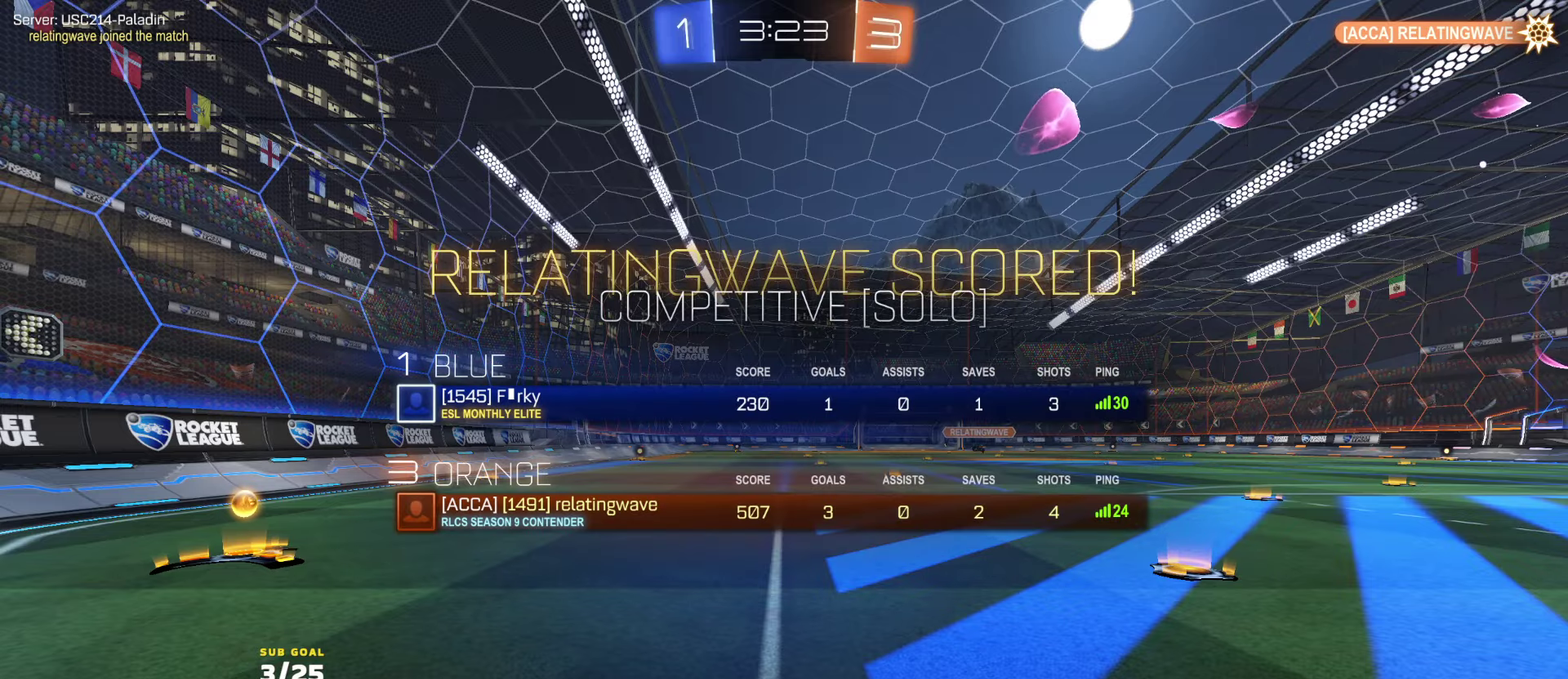
{"buttons": ["SELECT"], "left_stick": "center", "right_stick": "center", "events": [[334, "SELECT", "up"], [434, "SELECT", "down"]]}
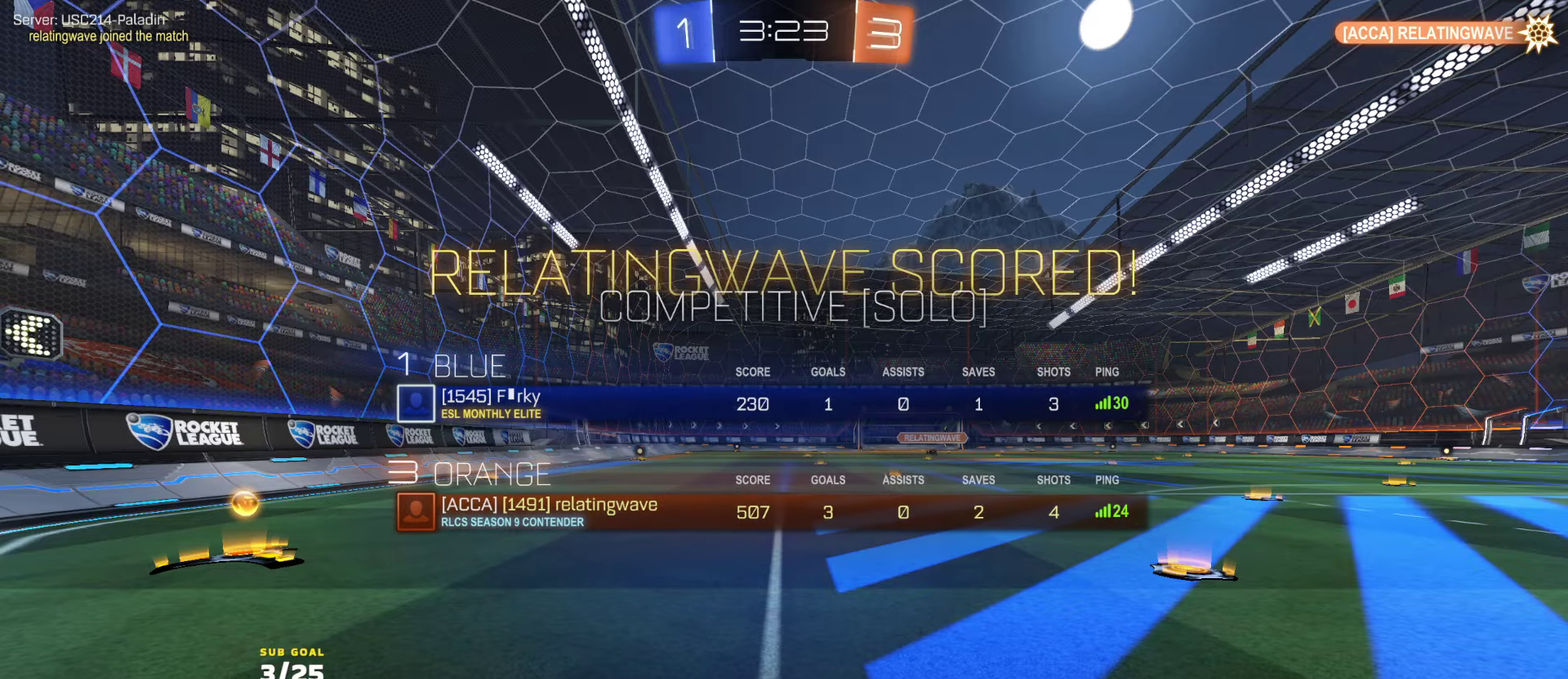
{"buttons": ["SELECT"], "left_stick": "center", "right_stick": "center", "events": [[167, "L1", "down"], [250, "SELECT", "up"], [300, "L1", "up"], [300, "left_stick", "up-left"], [367, "SELECT", "down"], [400, "left_stick", "center"]]}
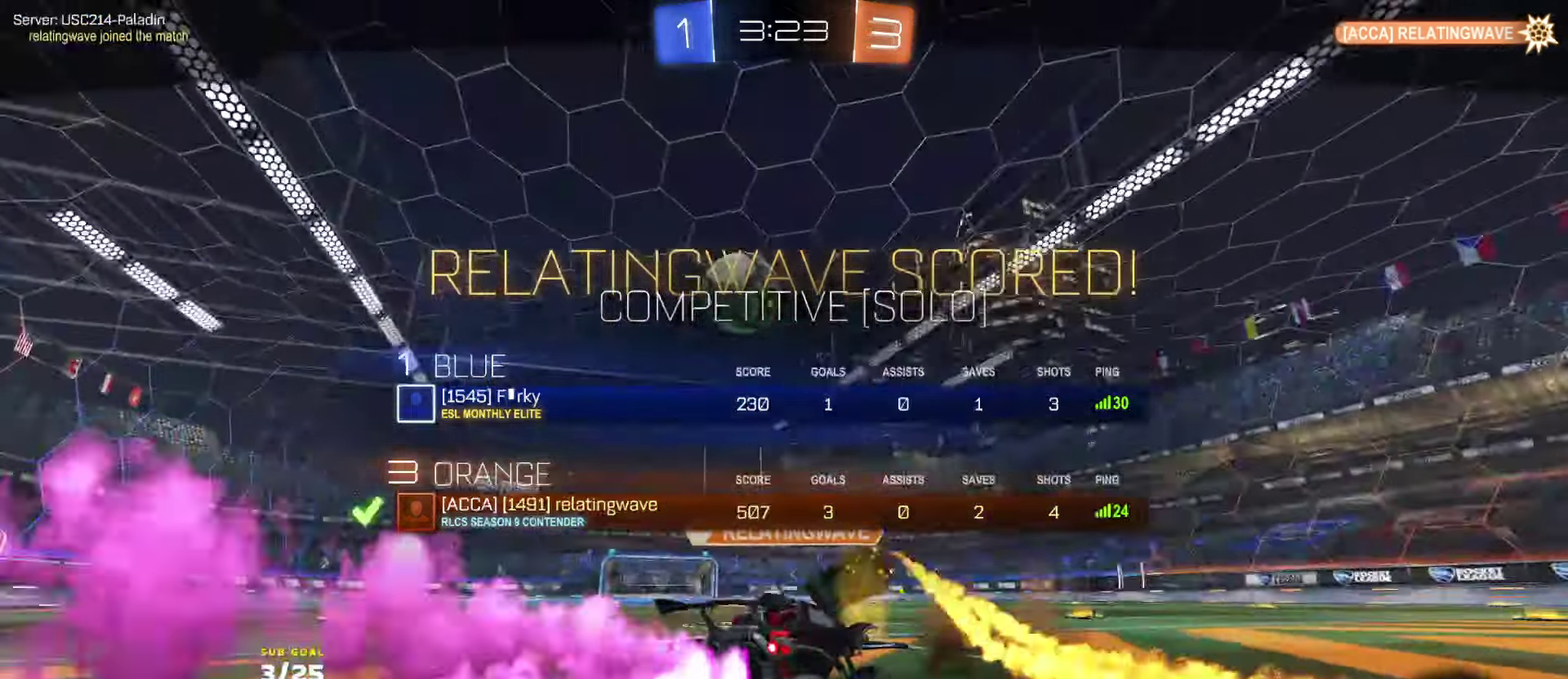
{"buttons": ["R2"], "left_stick": "up", "right_stick": "center", "events": [[67, "SELECT", "up"], [84, "A", "down"], [150, "A", "up"], [217, "R2", "down"], [284, "Y", "down"], [350, "Y", "up"], [367, "left_stick", "up"], [434, "Y", "down"], [500, "Y", "up"]]}
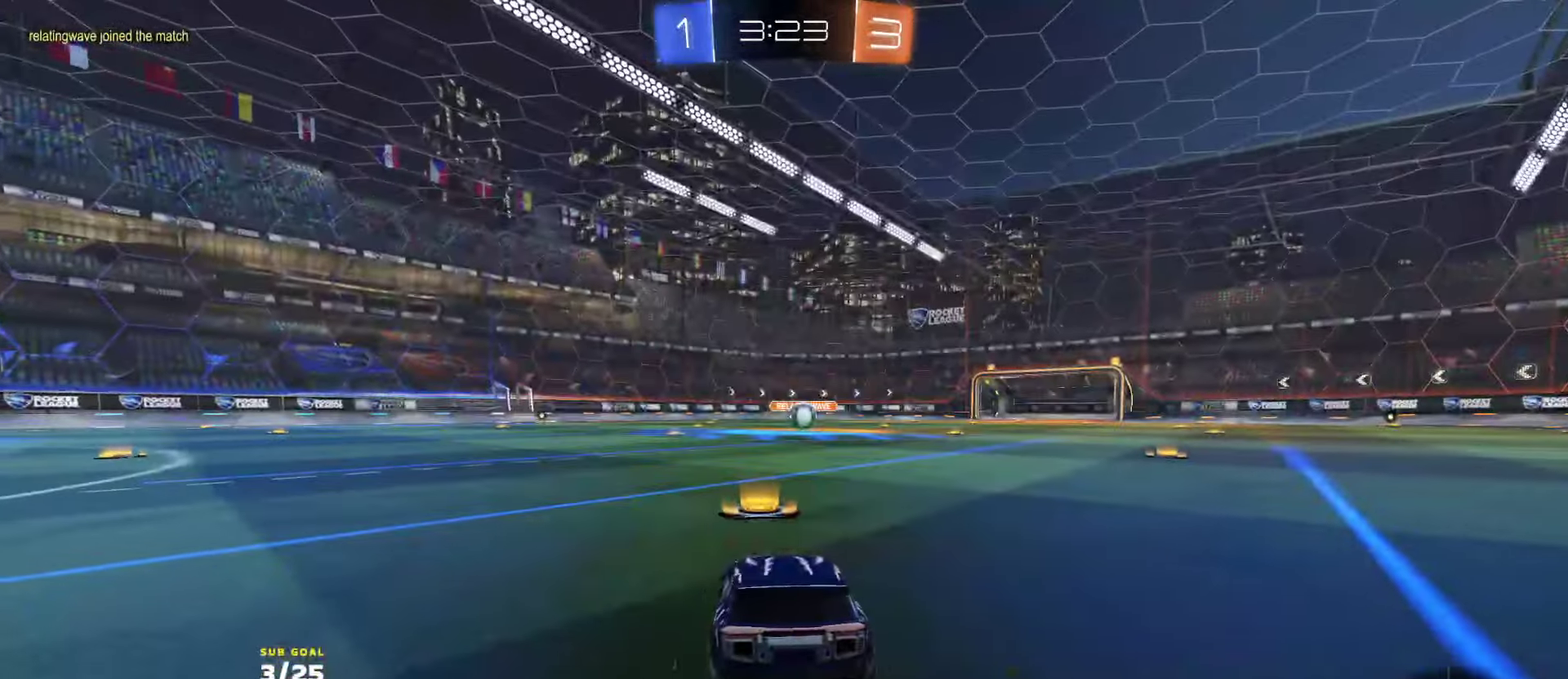
{"buttons": ["Y", "R2"], "left_stick": "up", "right_stick": "center", "events": [[50, "Y", "down"], [117, "L1", "down"], [117, "Y", "up"], [184, "Y", "down"], [234, "L1", "up"], [384, "Y", "up"], [500, "Y", "down"]]}